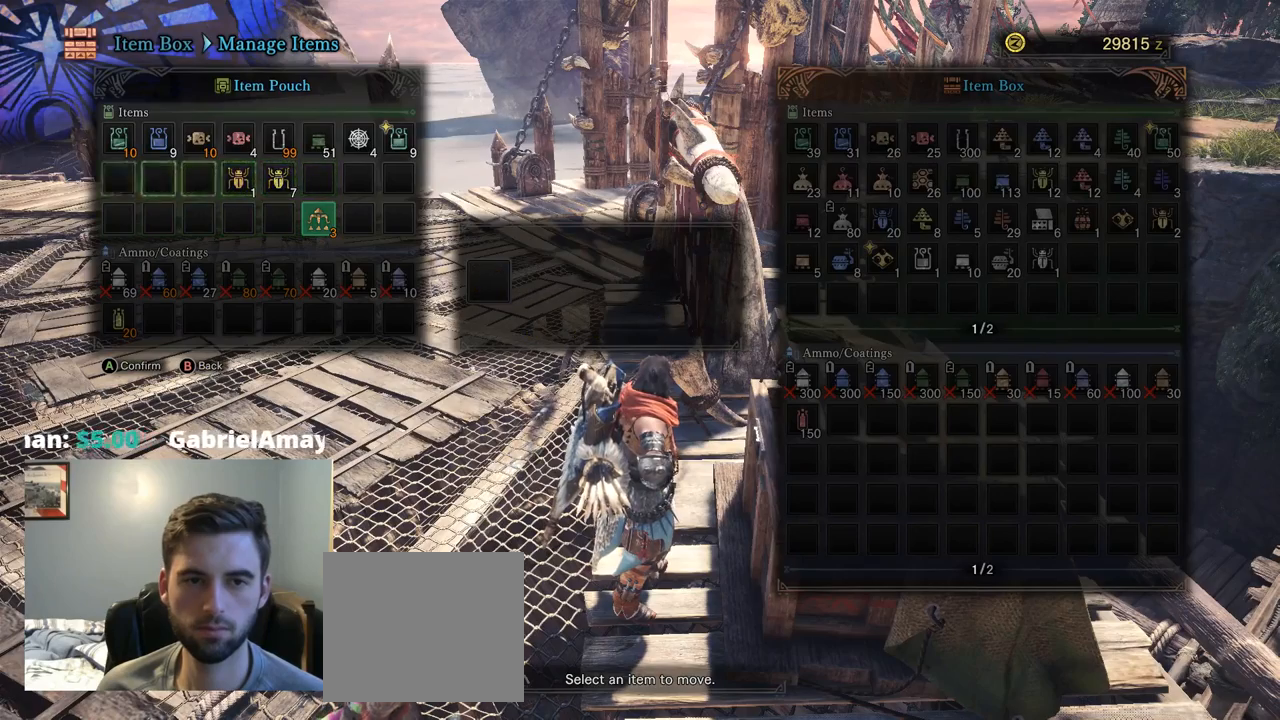
Gameplay with a controller (PlayStation layout); each line is a JSON object with the inputs held at the frame after it (dt_ms = milliseconds from this image to that frame). "events" lists button and stick changes between this image and that frame as [ms after this image, input, new state], when the widget could be followed in between. Not read: HOME L3 SELECT START.
{"dt_ms": 500, "buttons": [], "left_stick": "right", "right_stick": "center", "events": [[17, "left_stick", "center"], [134, "left_stick", "left"], [267, "left_stick", "center"], [434, "left_stick", "right"]]}
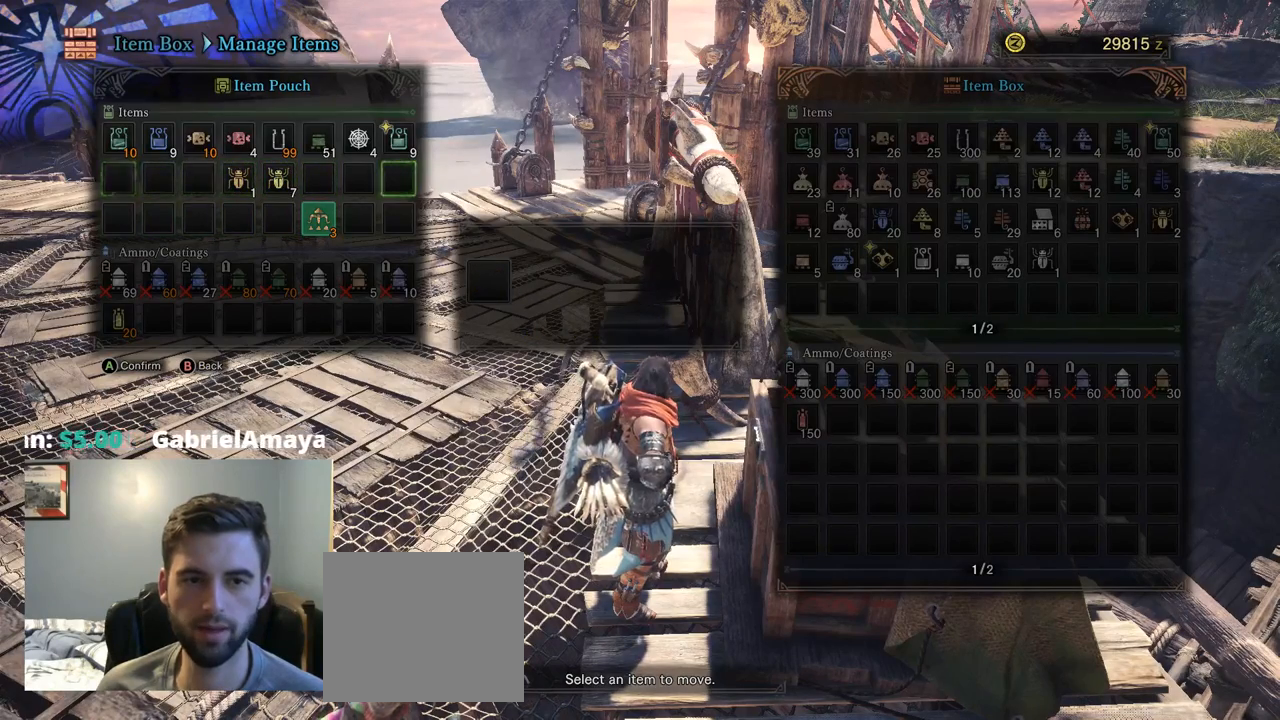
{"dt_ms": 500, "buttons": [], "left_stick": "right", "right_stick": "center", "events": [[100, "left_stick", "center"], [234, "left_stick", "up"], [334, "left_stick", "center"], [400, "left_stick", "right"]]}
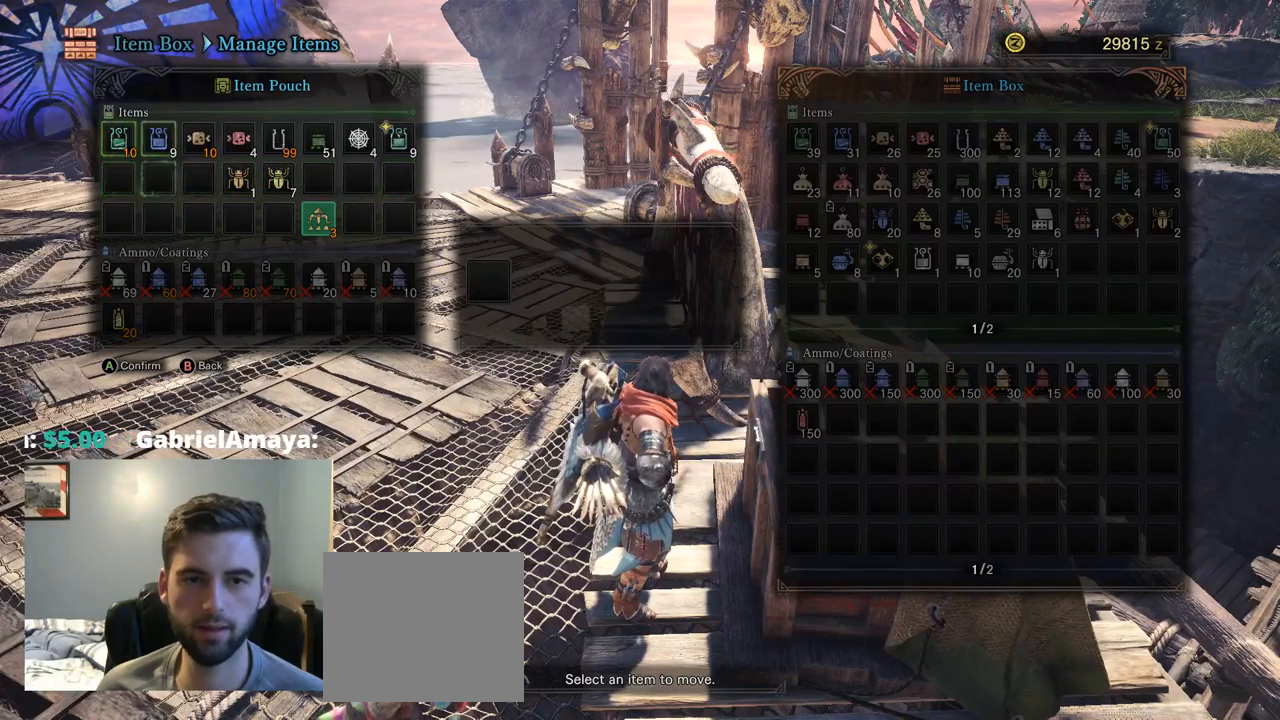
{"dt_ms": 500, "buttons": [], "left_stick": "right", "right_stick": "center", "events": []}
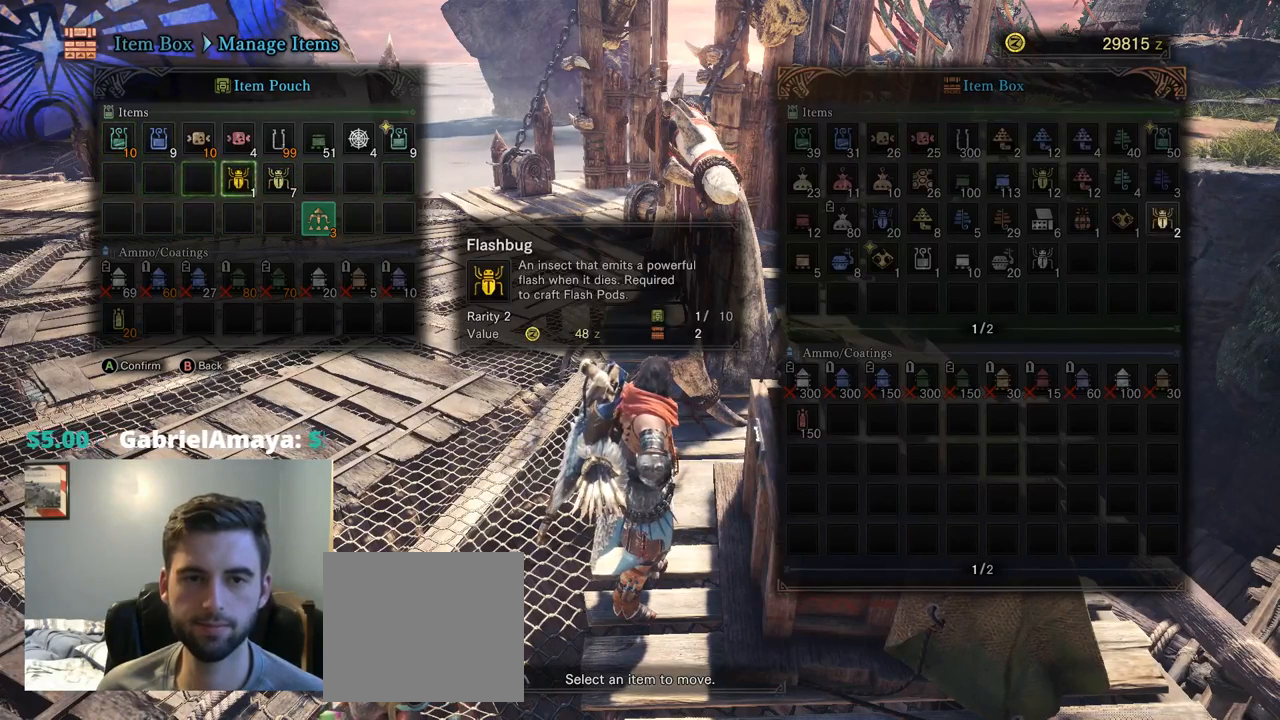
{"dt_ms": 500, "buttons": [], "left_stick": "right", "right_stick": "center", "events": [[50, "left_stick", "up-right"], [217, "left_stick", "center"], [384, "left_stick", "right"]]}
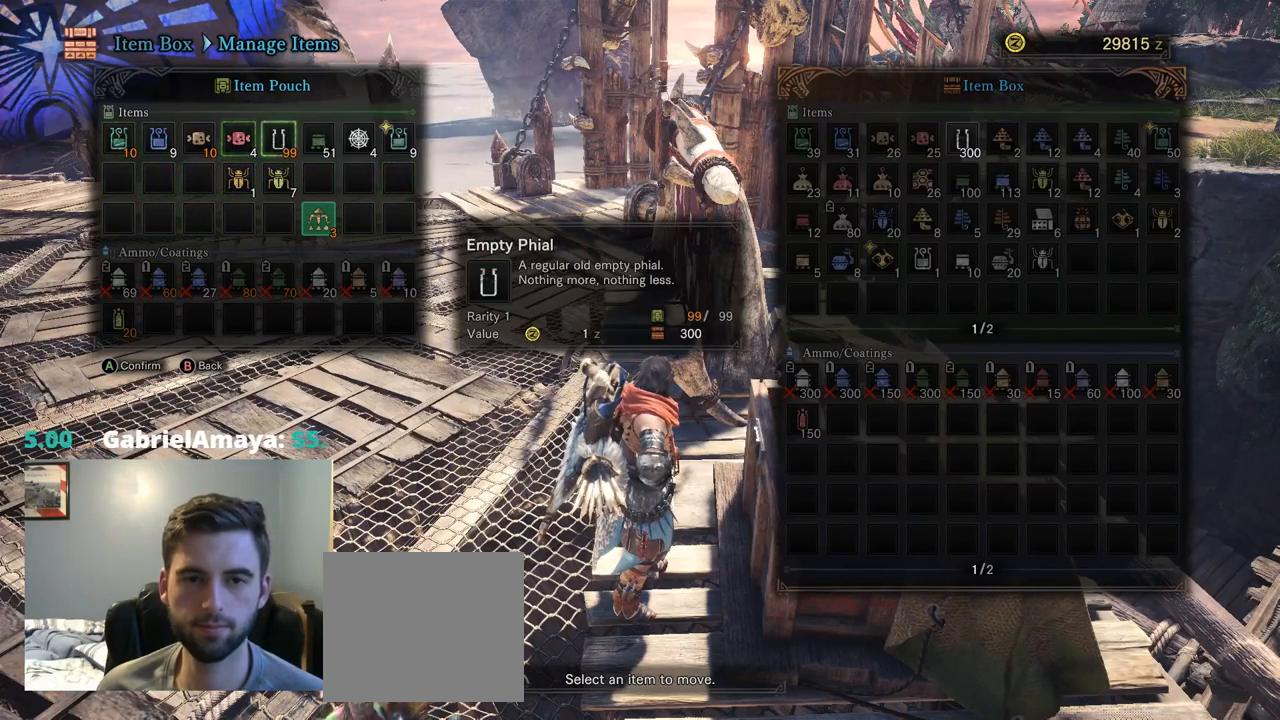
{"dt_ms": 500, "buttons": [], "left_stick": "center", "right_stick": "center", "events": [[17, "left_stick", "center"], [84, "left_stick", "right"], [250, "left_stick", "center"], [384, "left_stick", "right"], [484, "left_stick", "center"]]}
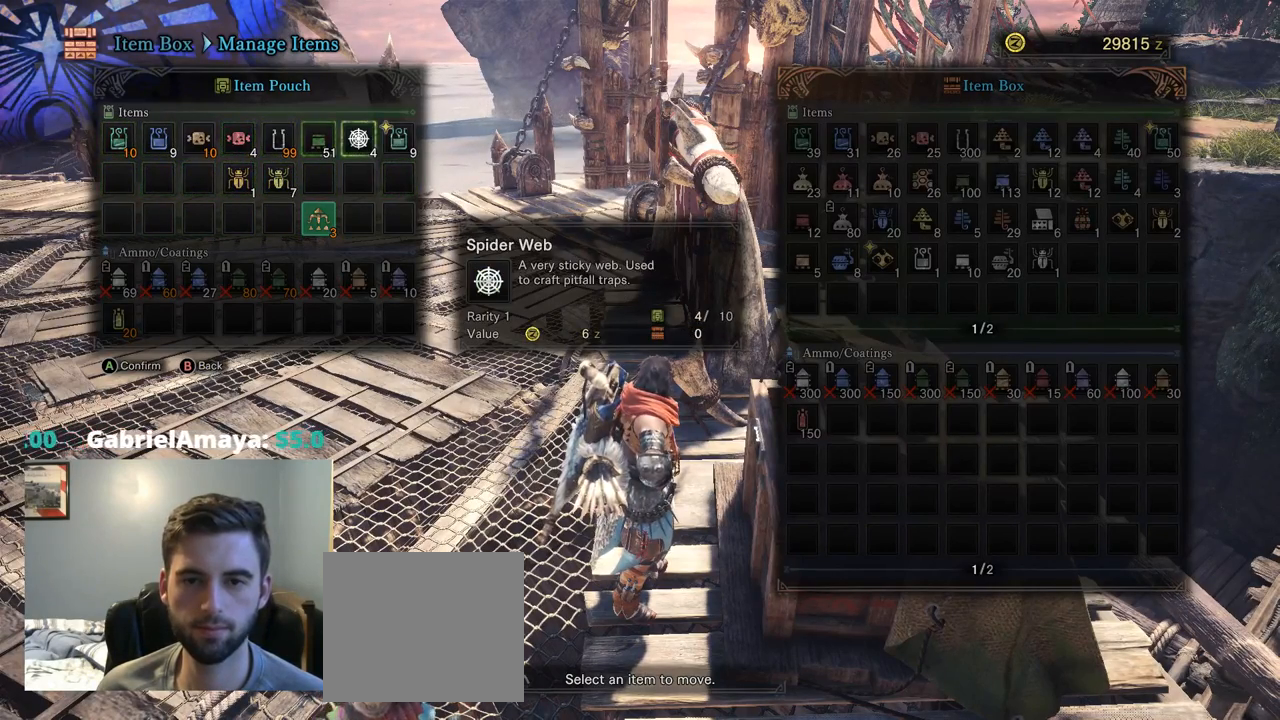
{"dt_ms": 500, "buttons": [], "left_stick": "center", "right_stick": "center", "events": [[250, "SQUARE", "down"], [384, "SQUARE", "up"]]}
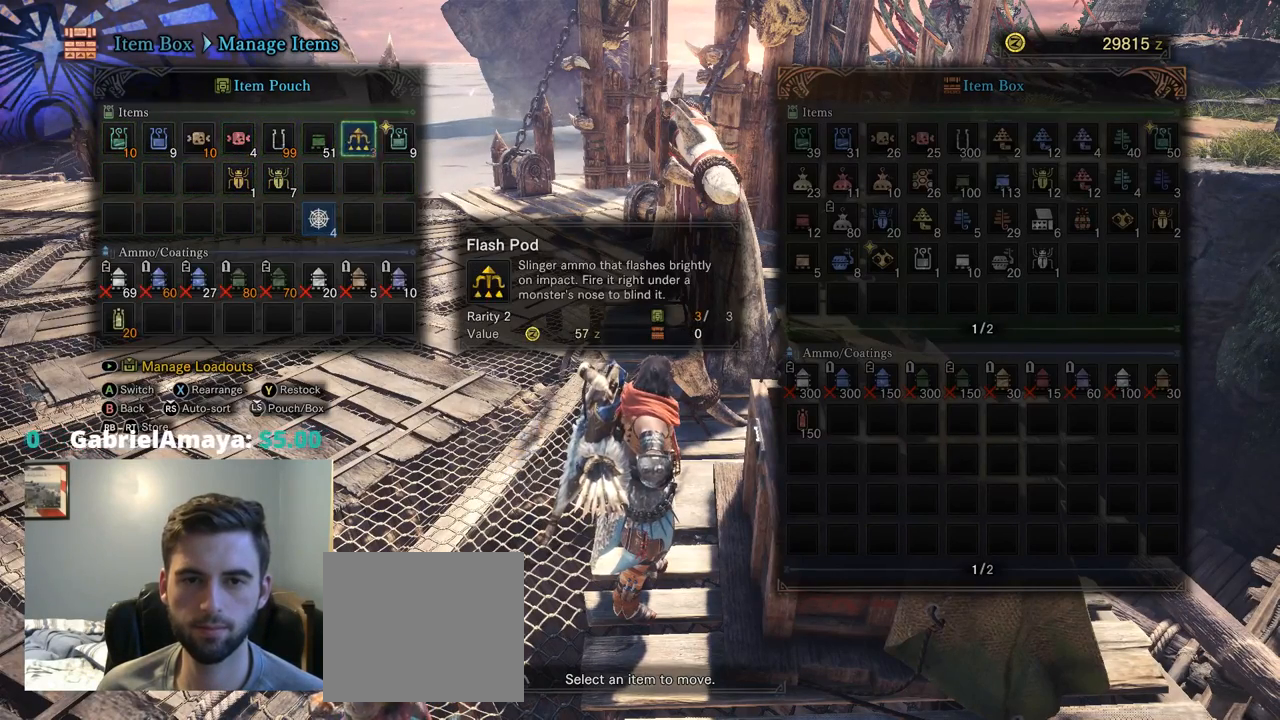
{"dt_ms": 500, "buttons": [], "left_stick": "center", "right_stick": "center", "events": [[17, "left_stick", "left"], [184, "left_stick", "center"]]}
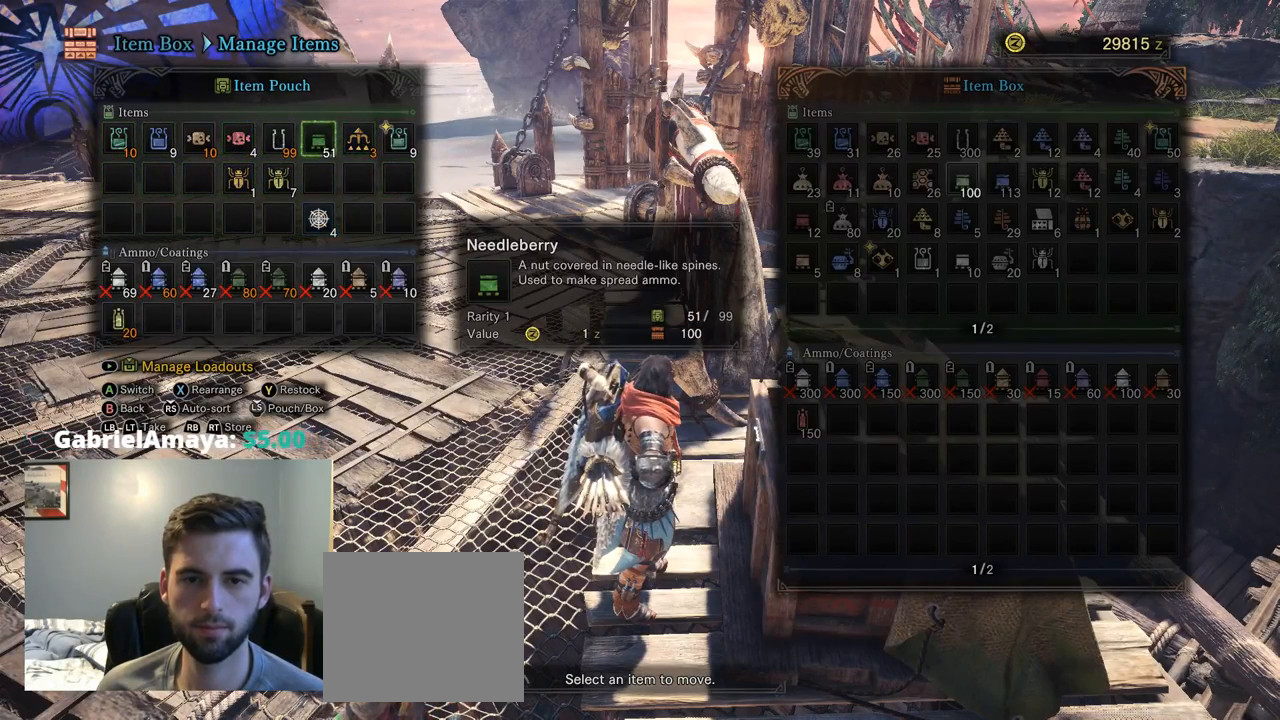
{"dt_ms": 500, "buttons": [], "left_stick": "center", "right_stick": "center", "events": [[267, "left_stick", "down"], [434, "left_stick", "center"]]}
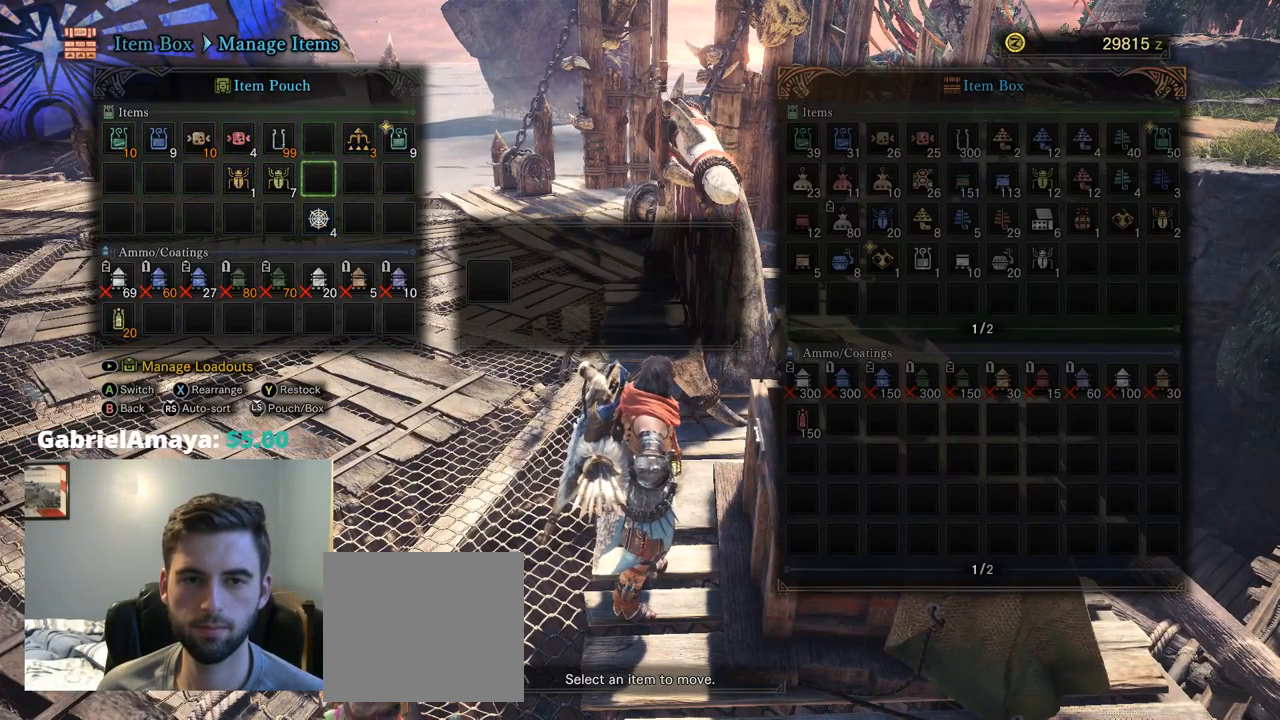
{"dt_ms": 500, "buttons": [], "left_stick": "up", "right_stick": "center", "events": [[67, "left_stick", "down"], [200, "left_stick", "center"], [234, "SQUARE", "down"], [334, "SQUARE", "up"], [334, "left_stick", "up"]]}
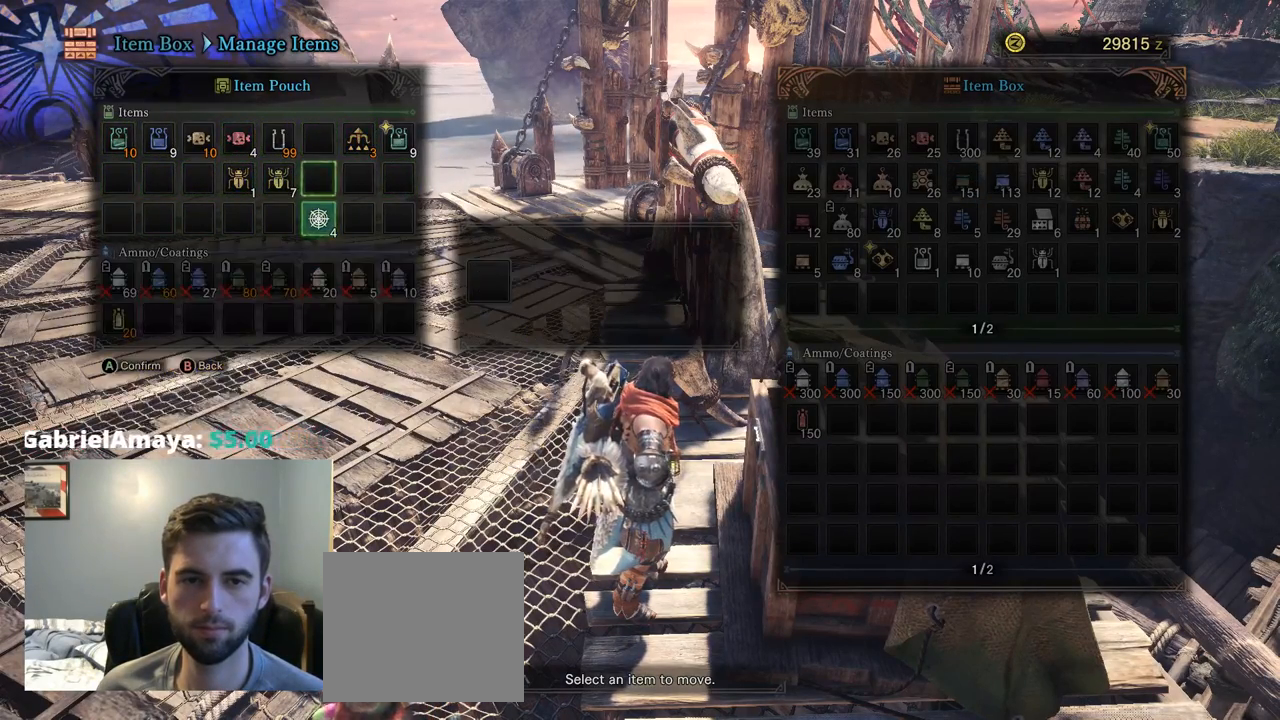
{"dt_ms": 500, "buttons": ["SQUARE"], "left_stick": "center", "right_stick": "center", "events": [[17, "left_stick", "center"], [200, "left_stick", "down"], [367, "left_stick", "center"], [400, "SQUARE", "down"]]}
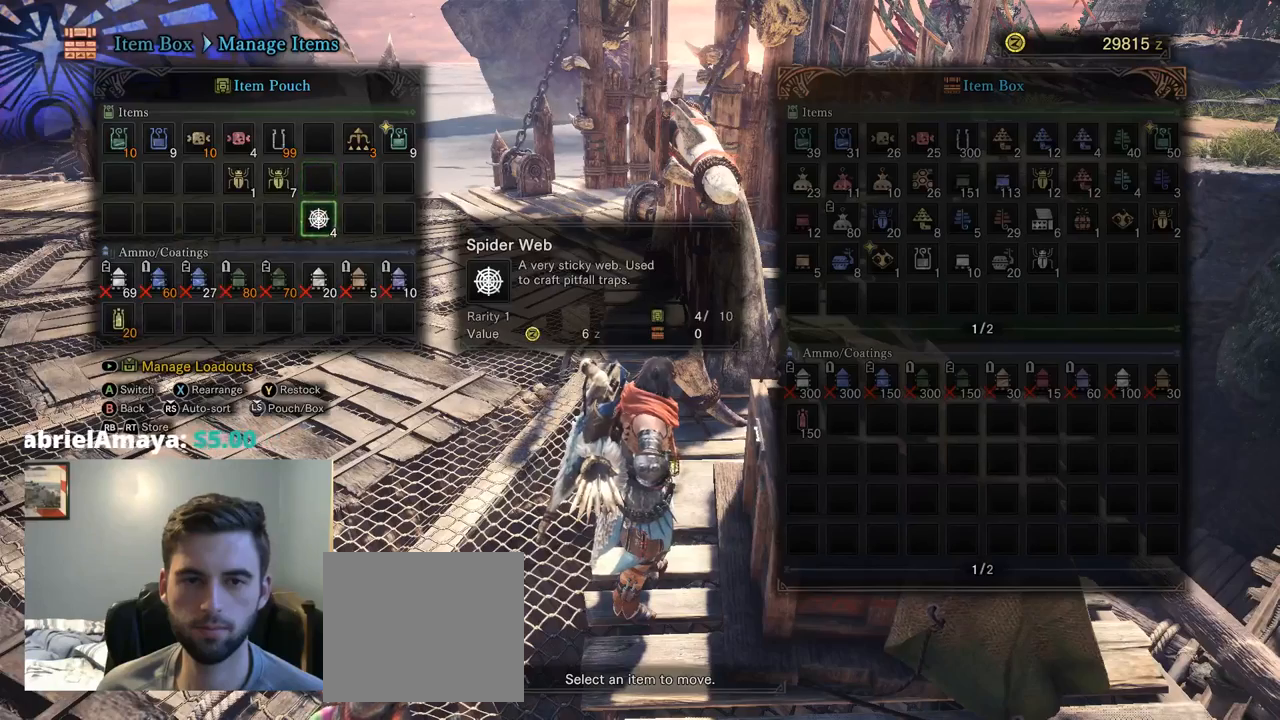
{"dt_ms": 500, "buttons": [], "left_stick": "left", "right_stick": "center", "events": [[34, "SQUARE", "up"], [484, "left_stick", "left"]]}
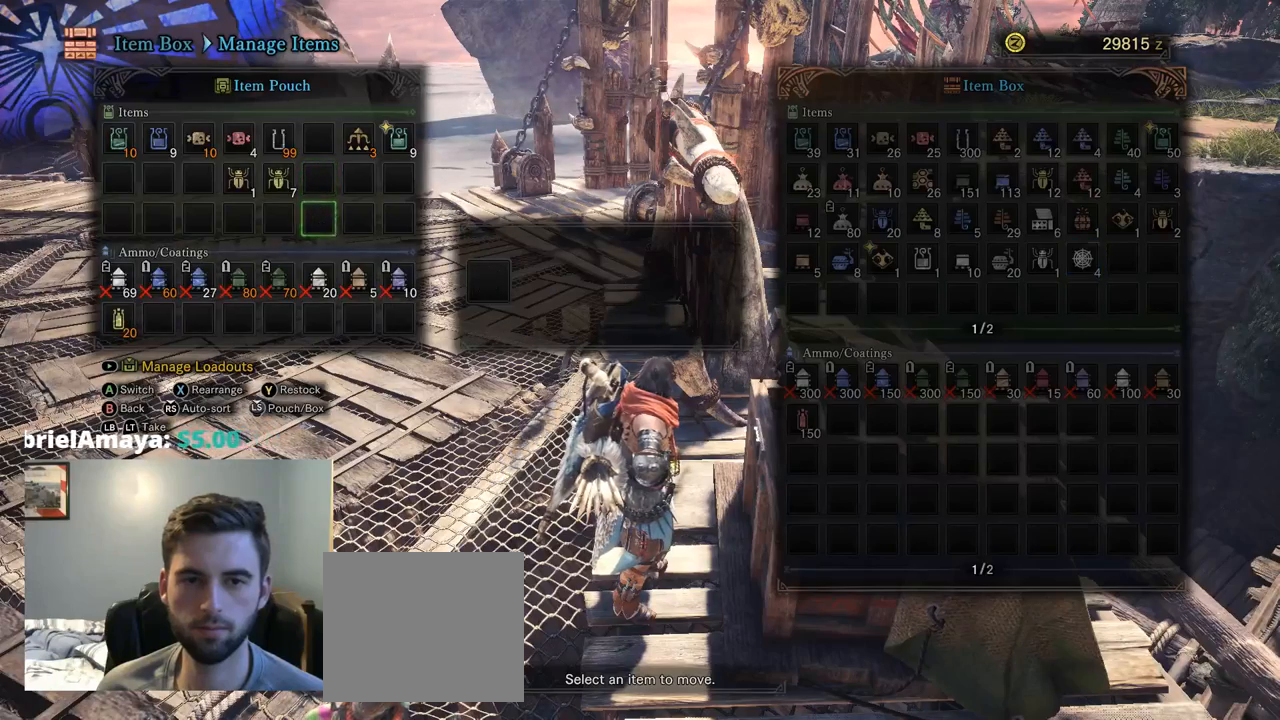
{"dt_ms": 500, "buttons": [], "left_stick": "center", "right_stick": "center", "events": [[117, "left_stick", "up"], [217, "left_stick", "center"]]}
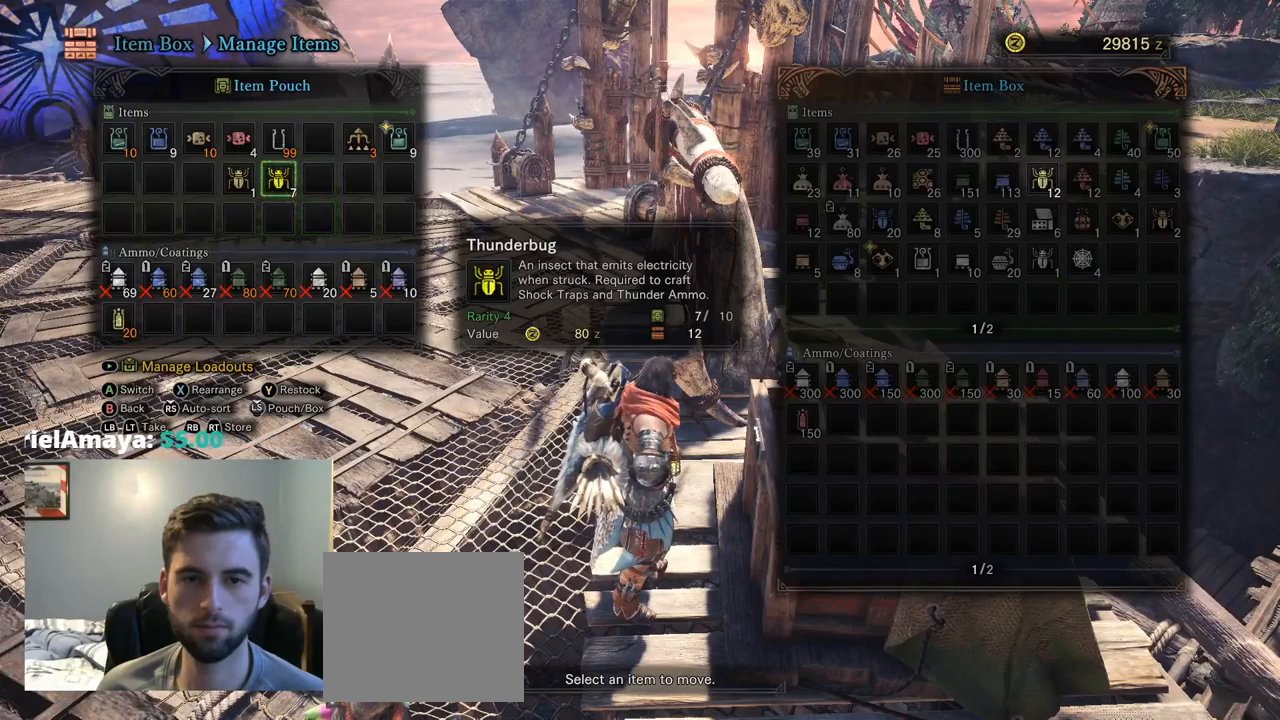
{"dt_ms": 500, "buttons": [], "left_stick": "center", "right_stick": "center", "events": [[84, "CROSS", "down"], [184, "CROSS", "up"], [217, "left_stick", "up-right"], [417, "left_stick", "center"]]}
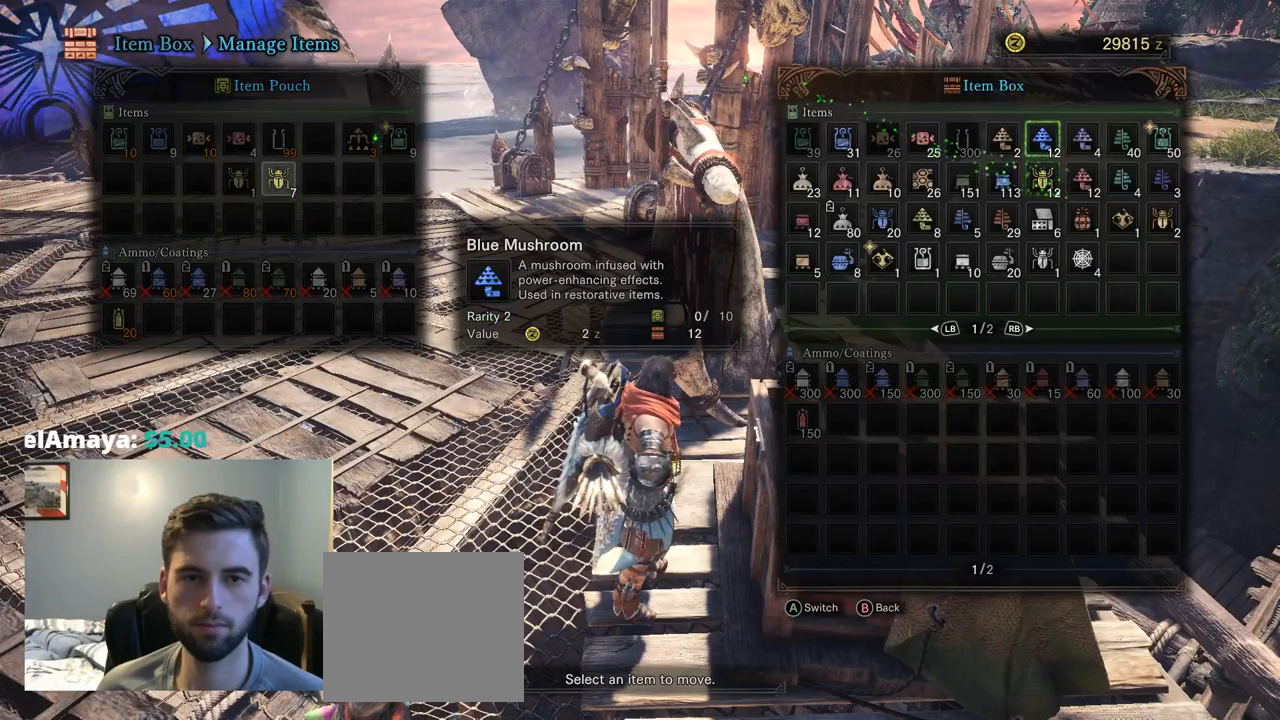
{"dt_ms": 500, "buttons": [], "left_stick": "center", "right_stick": "center", "events": [[200, "left_stick", "right"], [334, "left_stick", "center"]]}
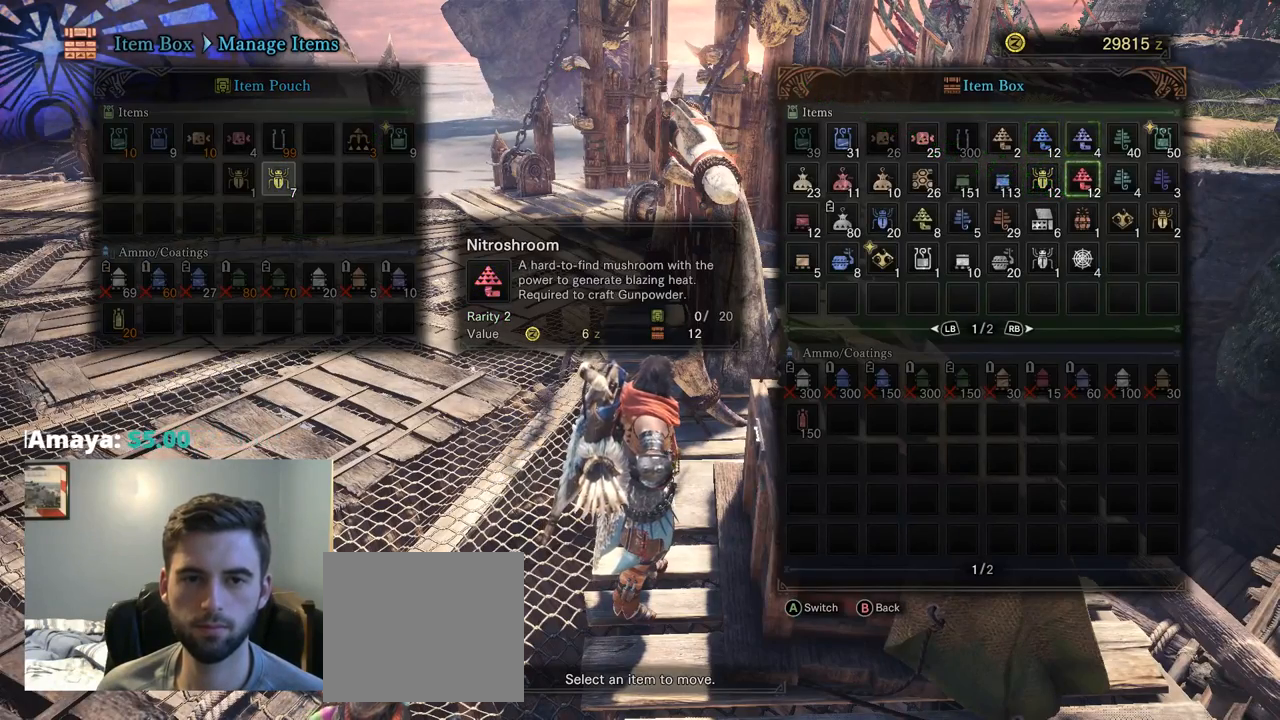
{"dt_ms": 500, "buttons": ["CIRCLE"], "left_stick": "center", "right_stick": "center", "events": [[100, "left_stick", "left"], [334, "left_stick", "center"], [400, "CIRCLE", "down"]]}
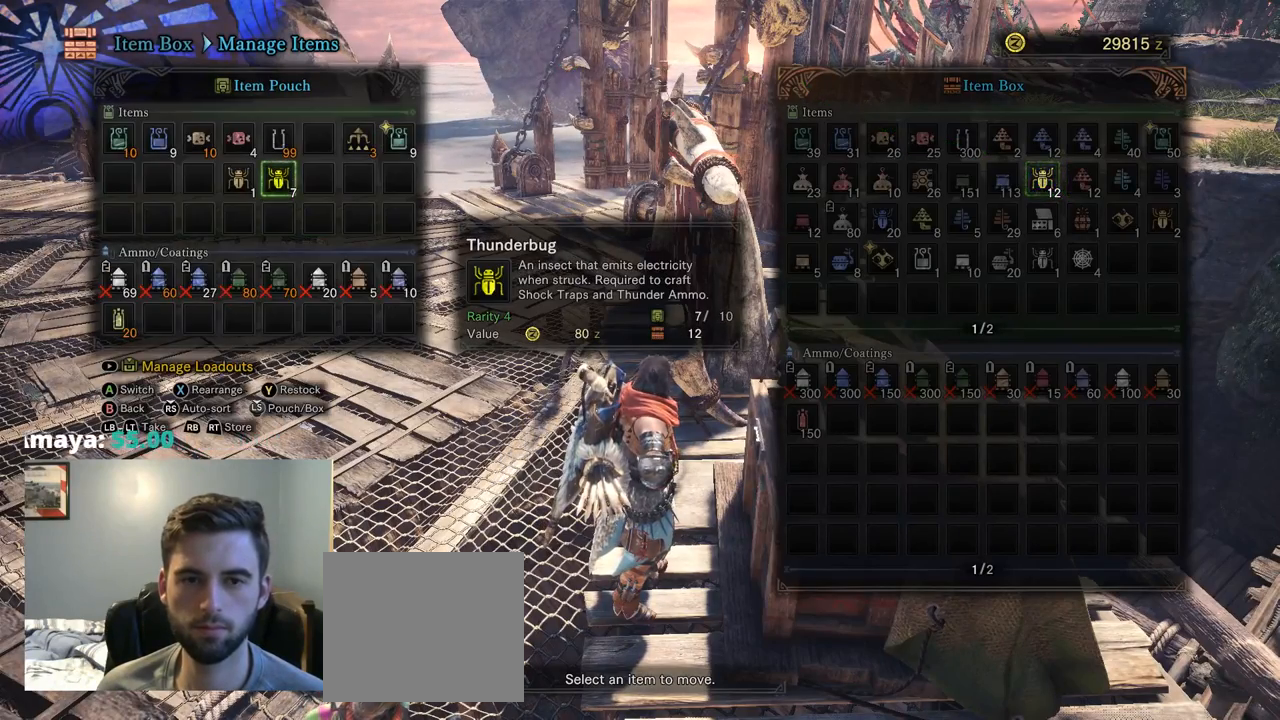
{"dt_ms": 500, "buttons": [], "left_stick": "left", "right_stick": "center", "events": [[34, "CIRCLE", "up"], [267, "SQUARE", "down"], [434, "SQUARE", "up"], [500, "left_stick", "left"]]}
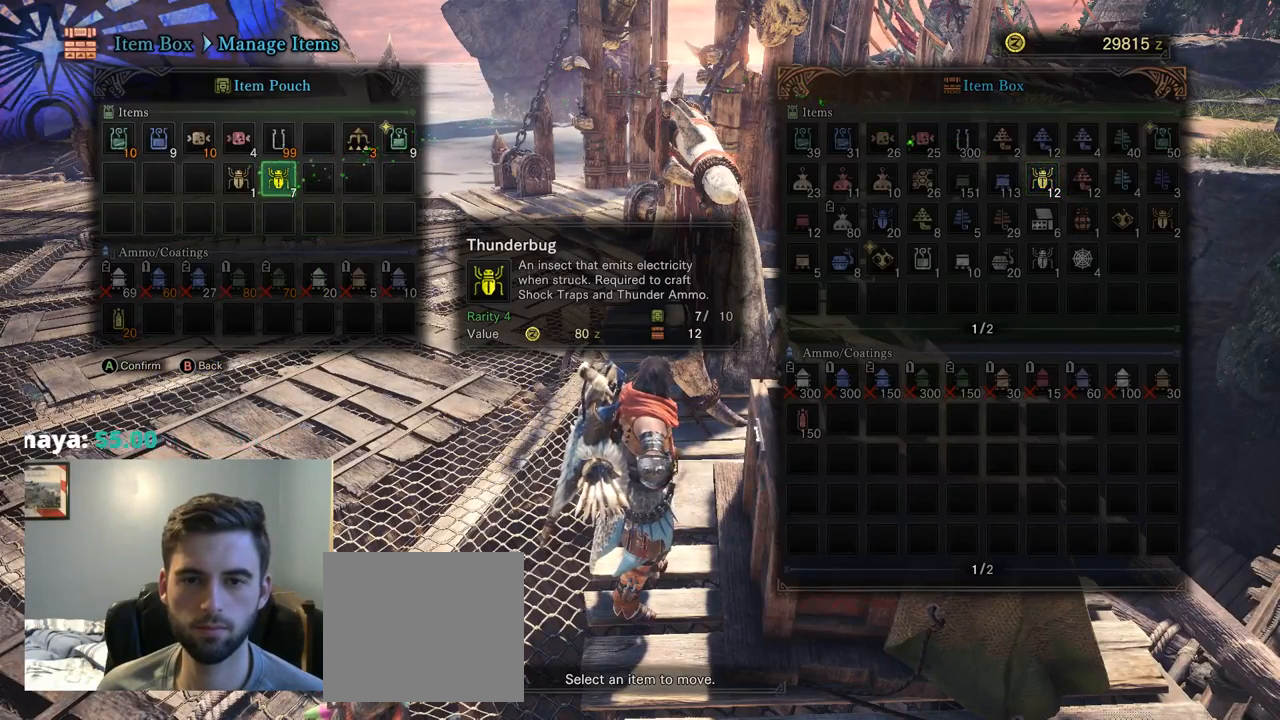
{"dt_ms": 500, "buttons": [], "left_stick": "center", "right_stick": "center", "events": [[167, "left_stick", "center"]]}
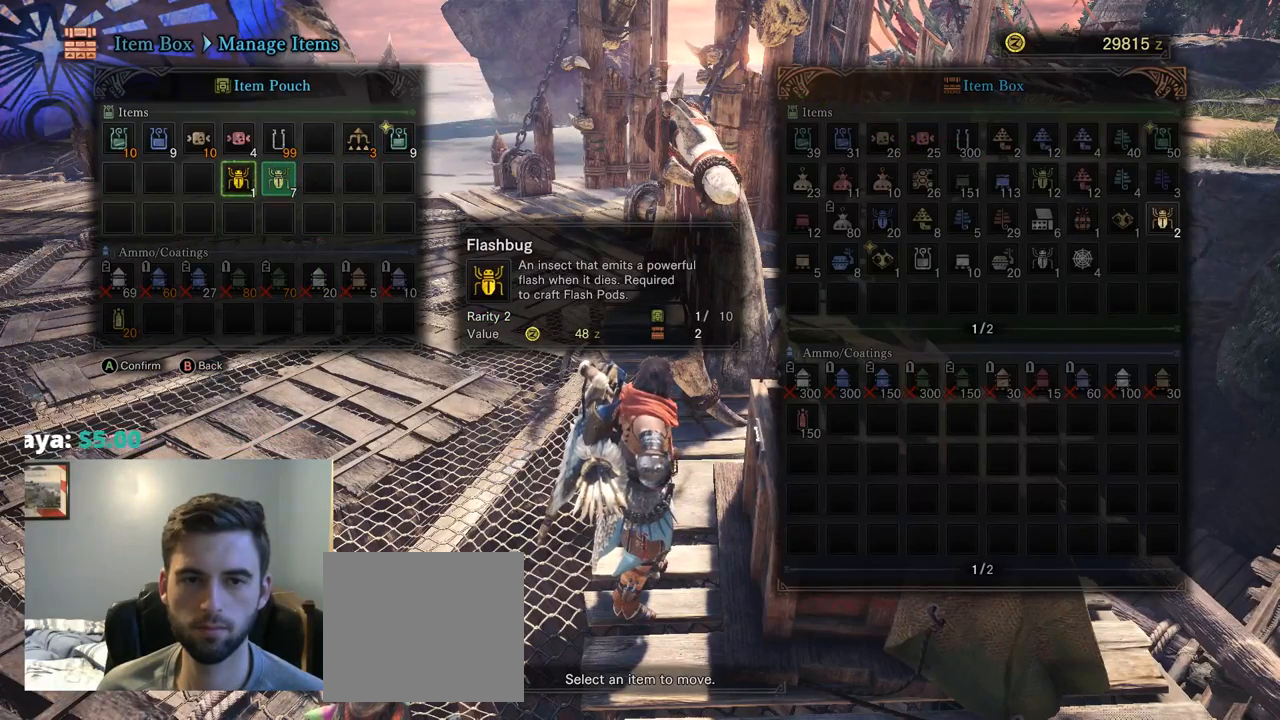
{"dt_ms": 500, "buttons": [], "left_stick": "center", "right_stick": "center", "events": [[50, "left_stick", "right"], [250, "left_stick", "center"]]}
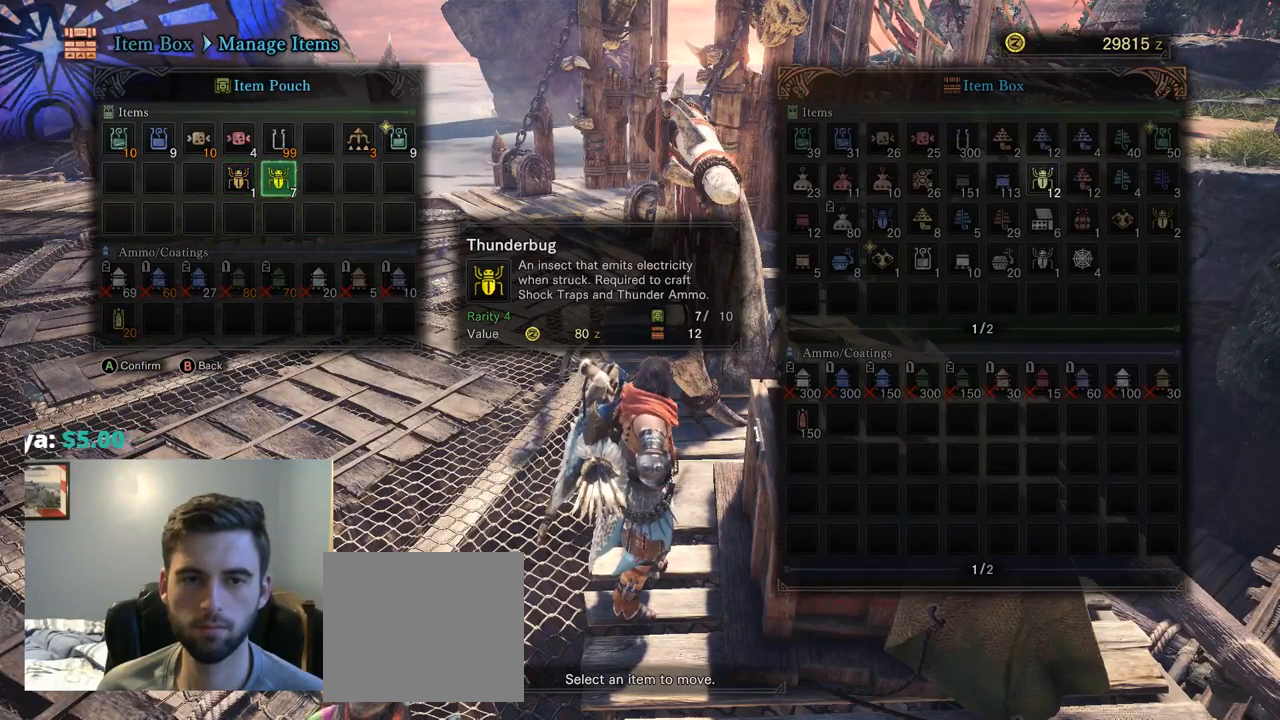
{"dt_ms": 500, "buttons": ["SQUARE"], "left_stick": "center", "right_stick": "center", "events": [[417, "SQUARE", "down"]]}
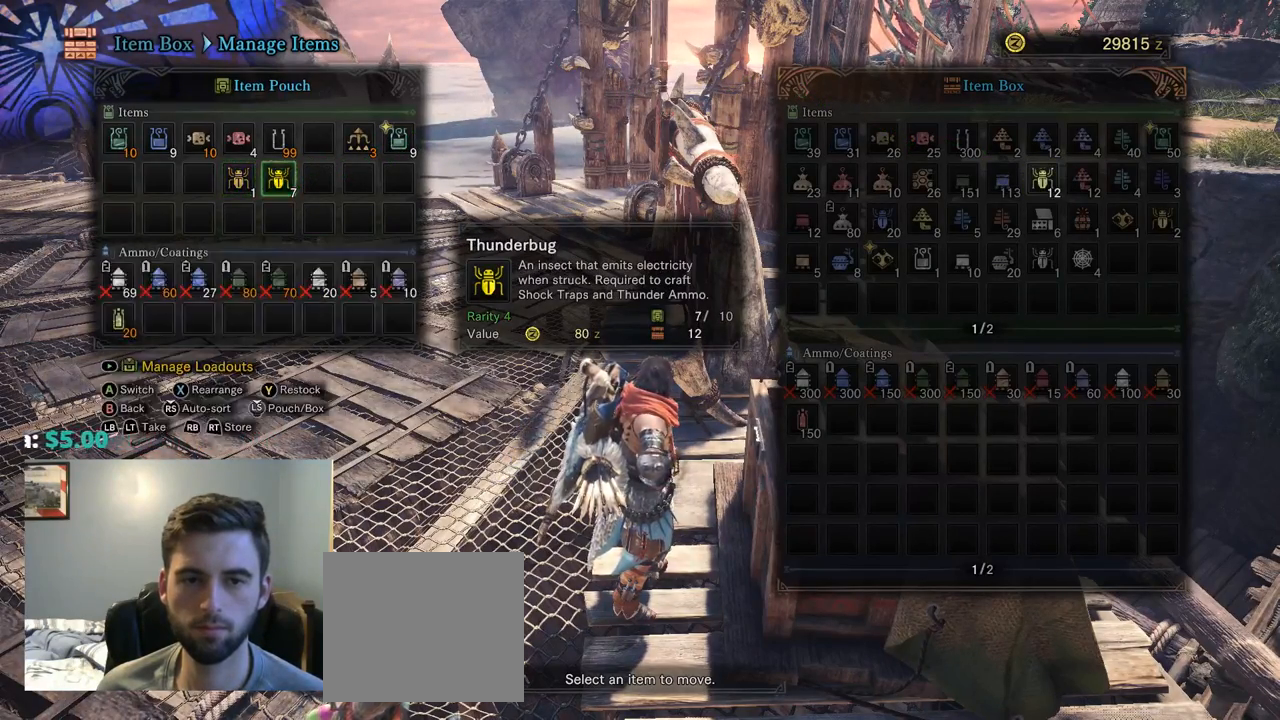
{"dt_ms": 500, "buttons": [], "left_stick": "left", "right_stick": "center", "events": [[84, "SQUARE", "up"], [484, "left_stick", "left"]]}
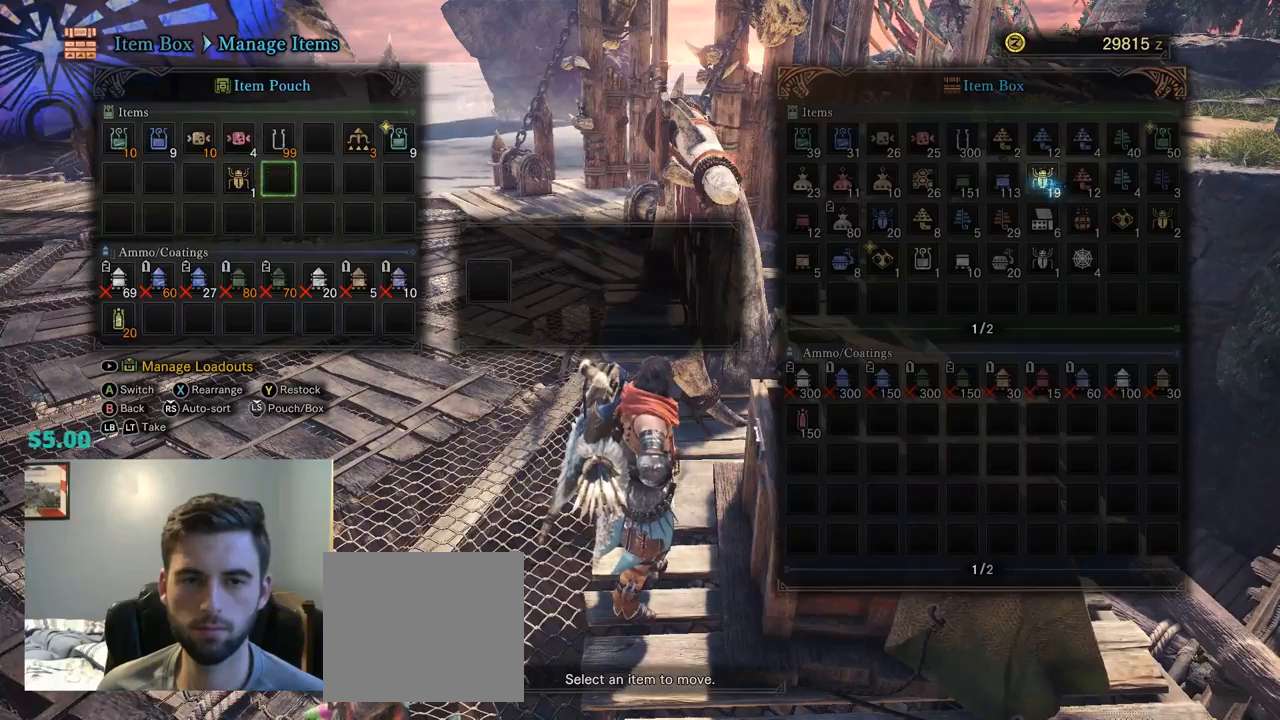
{"dt_ms": 500, "buttons": [], "left_stick": "center", "right_stick": "center", "events": [[167, "left_stick", "center"], [434, "SQUARE", "down"], [500, "SQUARE", "up"]]}
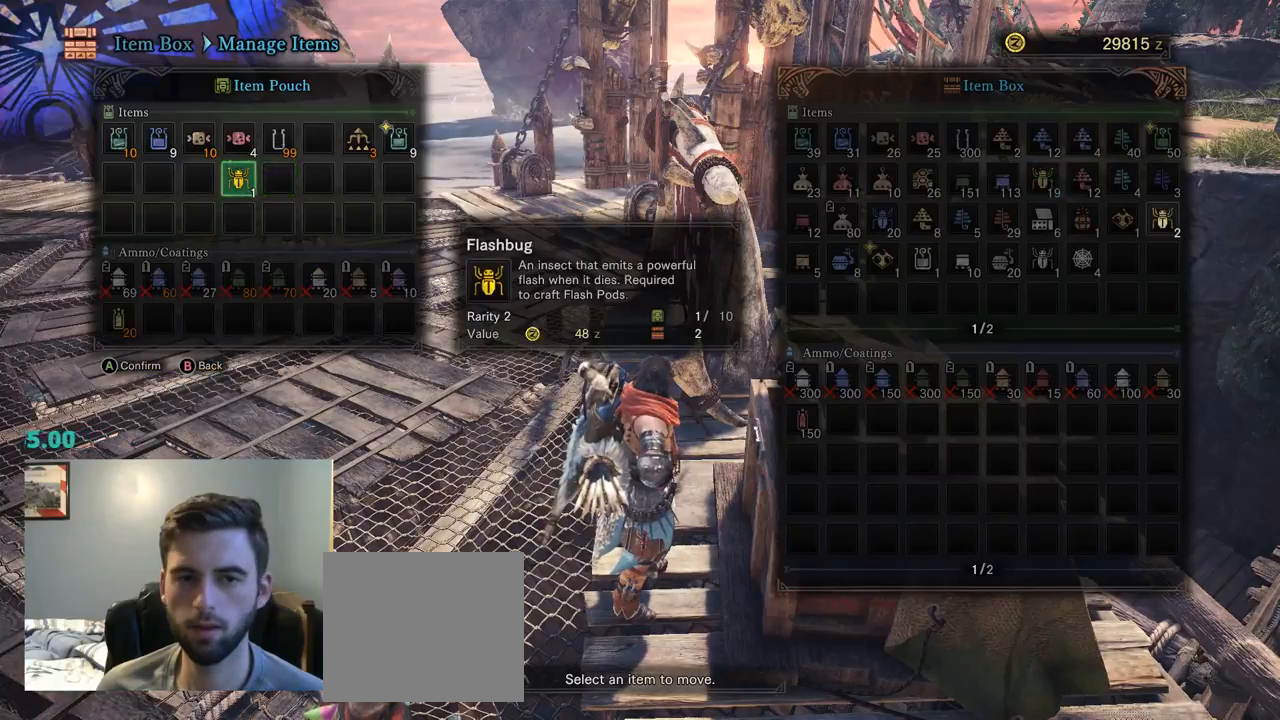
{"dt_ms": 500, "buttons": [], "left_stick": "center", "right_stick": "center", "events": [[100, "left_stick", "right"], [434, "left_stick", "center"]]}
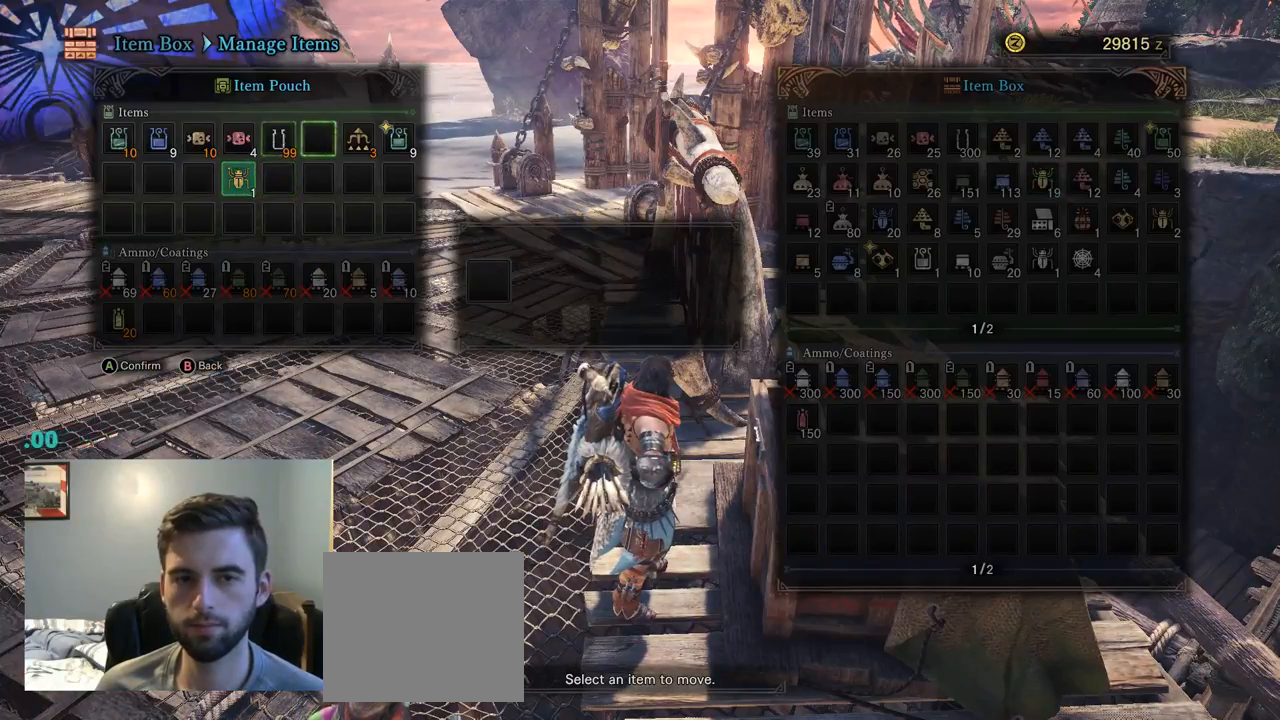
{"dt_ms": 500, "buttons": [], "left_stick": "center", "right_stick": "center", "events": [[200, "CROSS", "down"], [300, "CROSS", "up"]]}
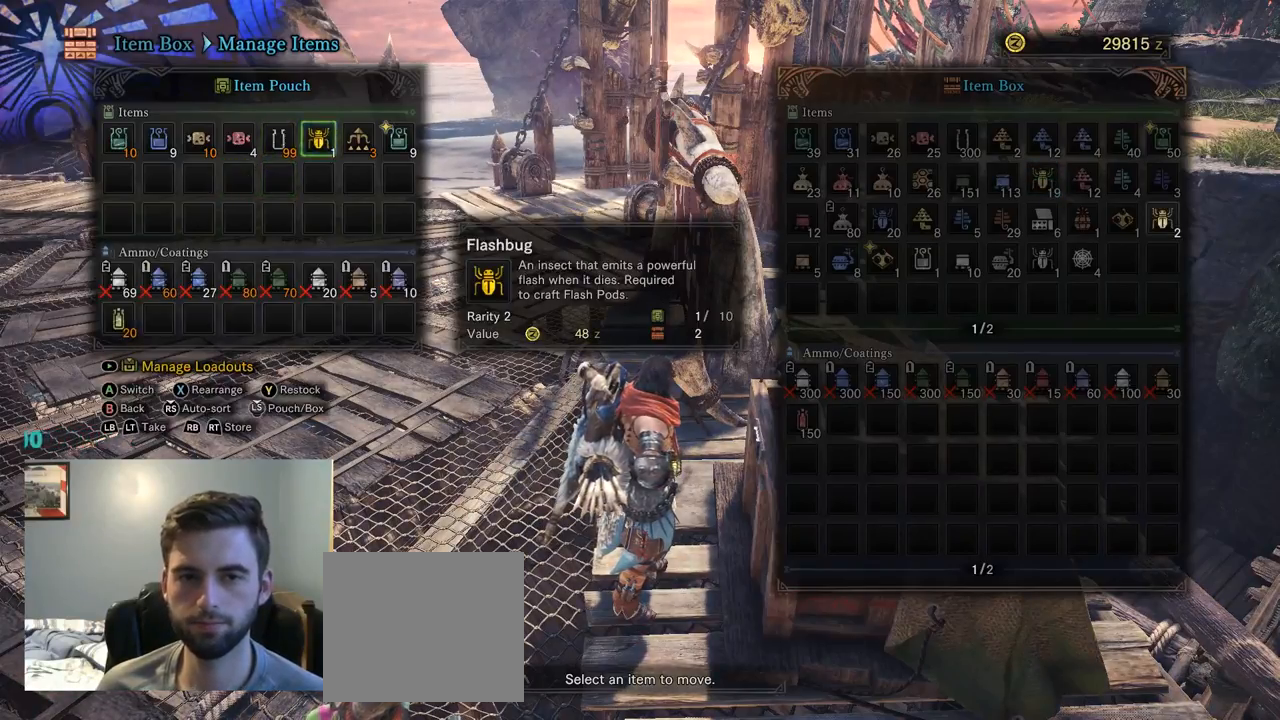
{"dt_ms": 500, "buttons": ["CIRCLE"], "left_stick": "center", "right_stick": "center", "events": [[67, "CIRCLE", "down"], [167, "CIRCLE", "up"], [250, "CIRCLE", "down"], [350, "CIRCLE", "up"], [417, "CIRCLE", "down"]]}
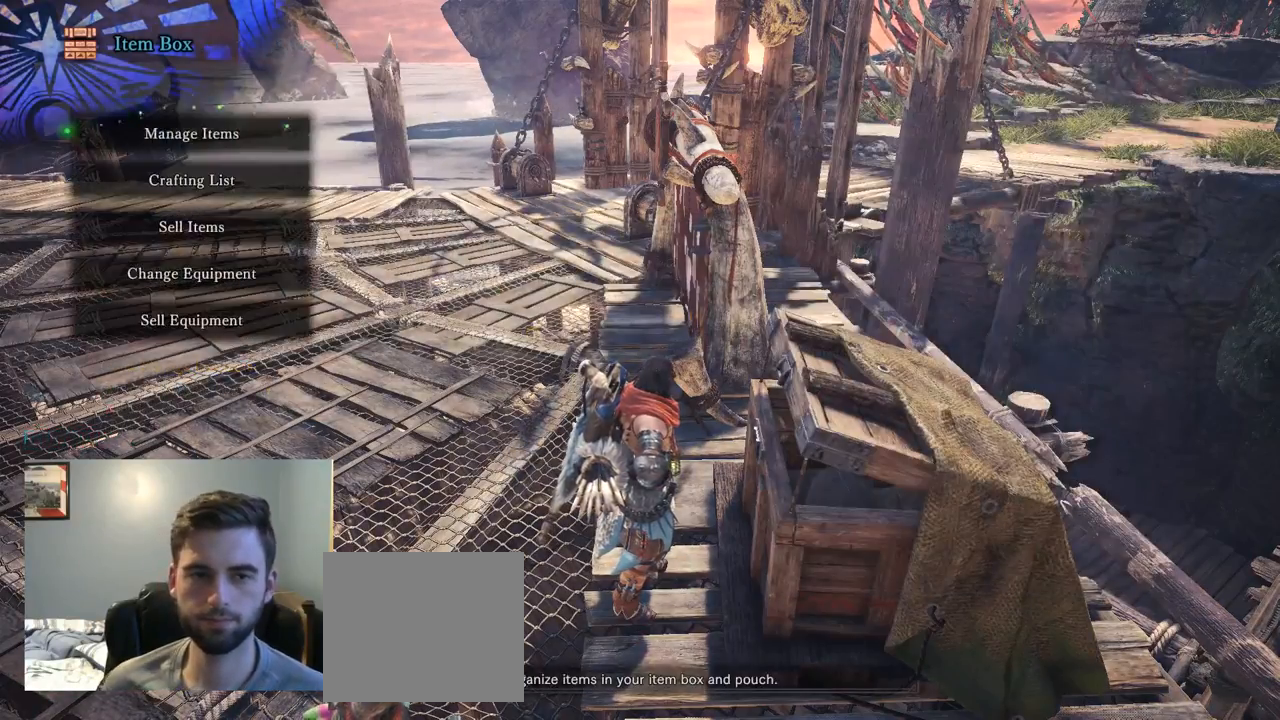
{"dt_ms": 500, "buttons": [], "left_stick": "center", "right_stick": "center", "events": [[17, "CIRCLE", "up"], [217, "CIRCLE", "down"], [284, "CIRCLE", "up"]]}
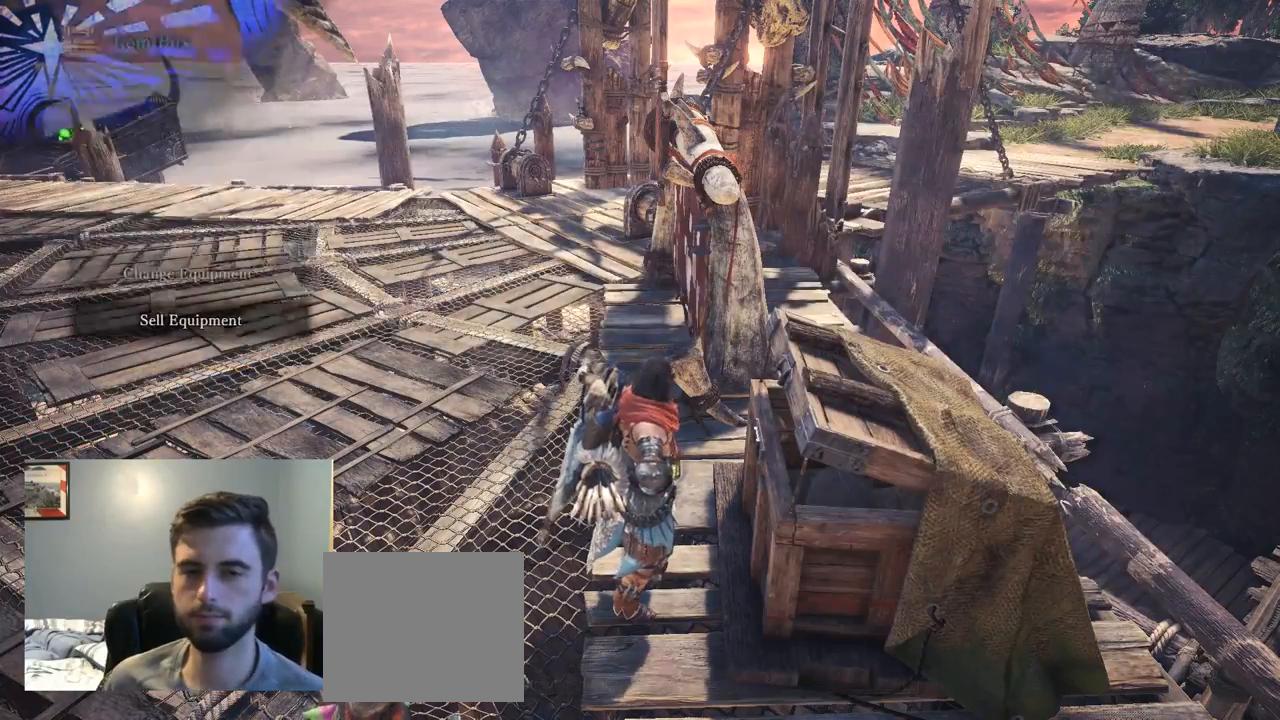
{"dt_ms": 500, "buttons": [], "left_stick": "left", "right_stick": "left", "events": [[50, "left_stick", "left"], [417, "right_stick", "left"]]}
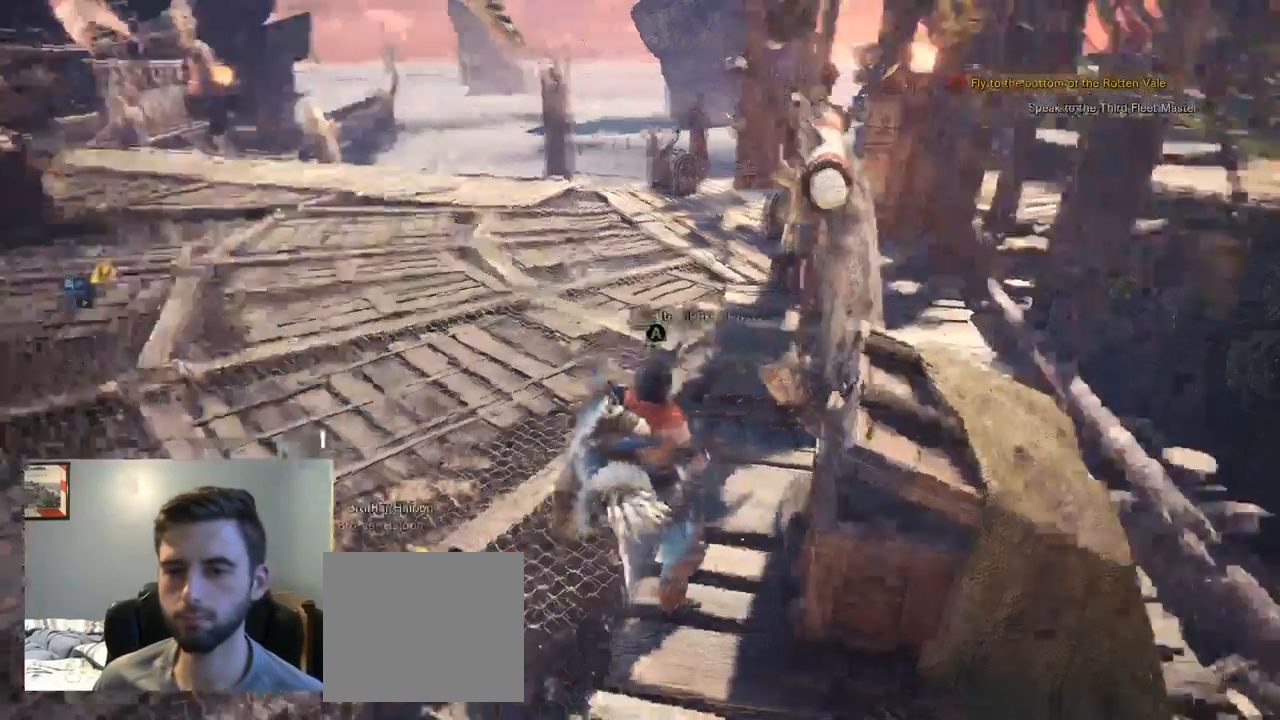
{"dt_ms": 1000, "buttons": ["CROSS", "R2"], "left_stick": "up", "right_stick": "up-left"}
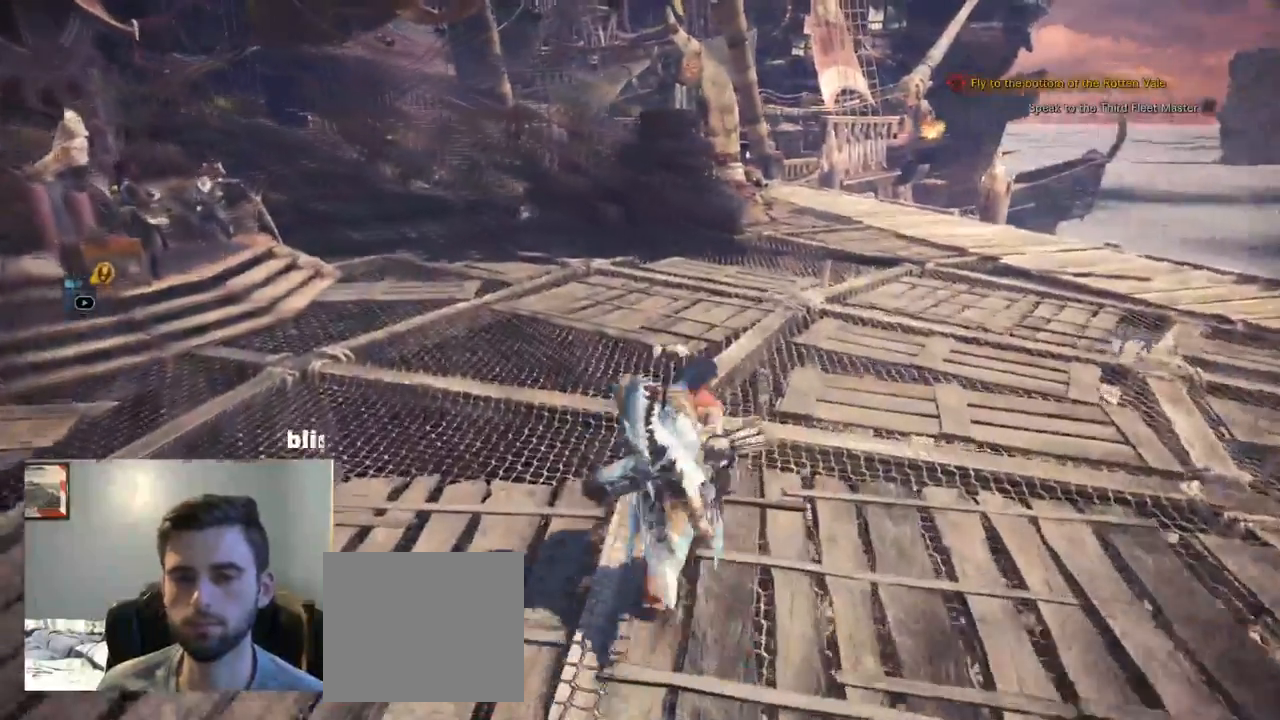
{"dt_ms": 1000, "buttons": [], "left_stick": "up-right", "right_stick": "center"}
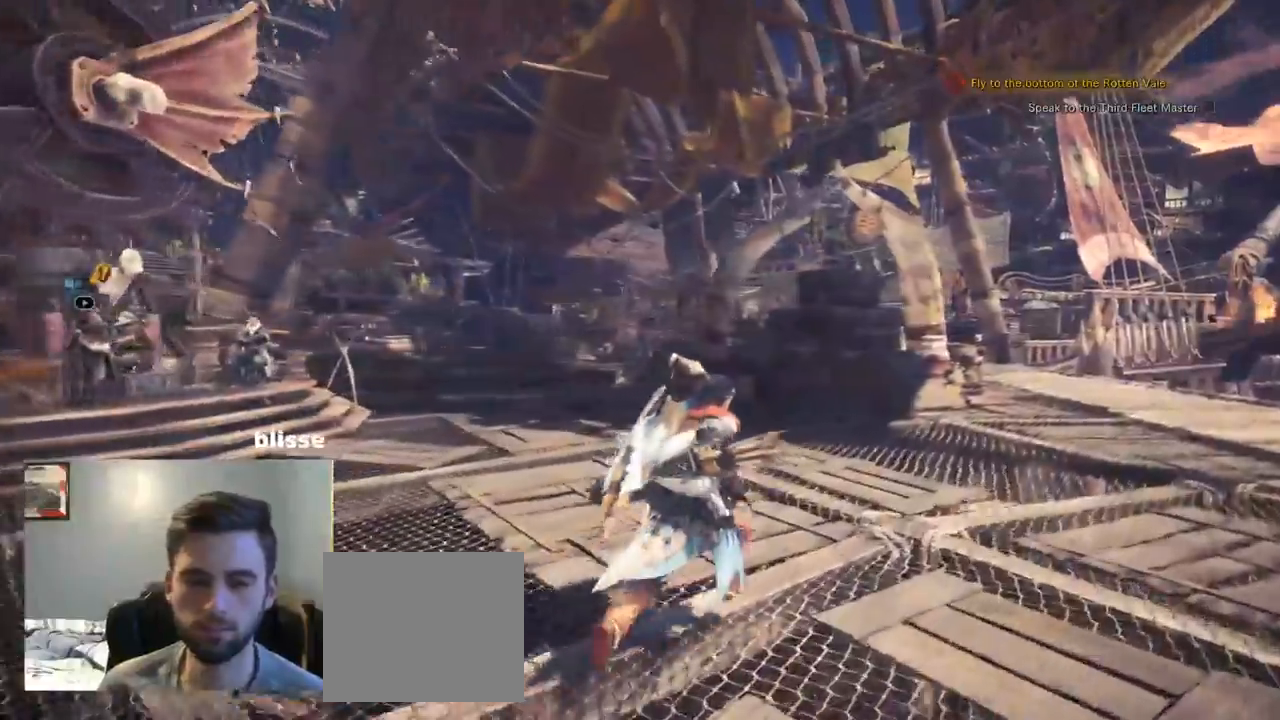
{"dt_ms": 500, "buttons": [], "left_stick": "up", "right_stick": "center"}
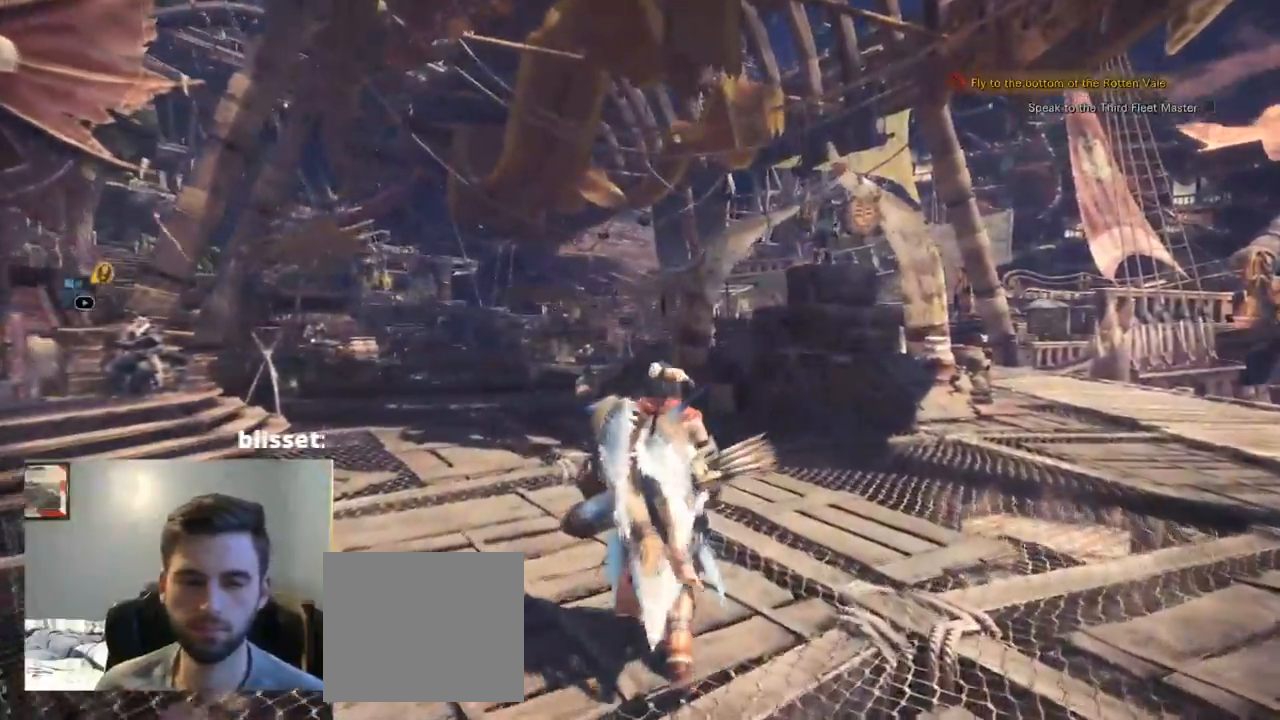
{"dt_ms": 500, "buttons": ["R1"], "left_stick": "left", "right_stick": "up-right", "events": [[50, "left_stick", "up-right"], [250, "right_stick", "right"], [284, "CROSS", "down"], [334, "CROSS", "up"], [400, "left_stick", "center"], [434, "right_stick", "up-right"], [450, "R1", "down"], [450, "left_stick", "left"]]}